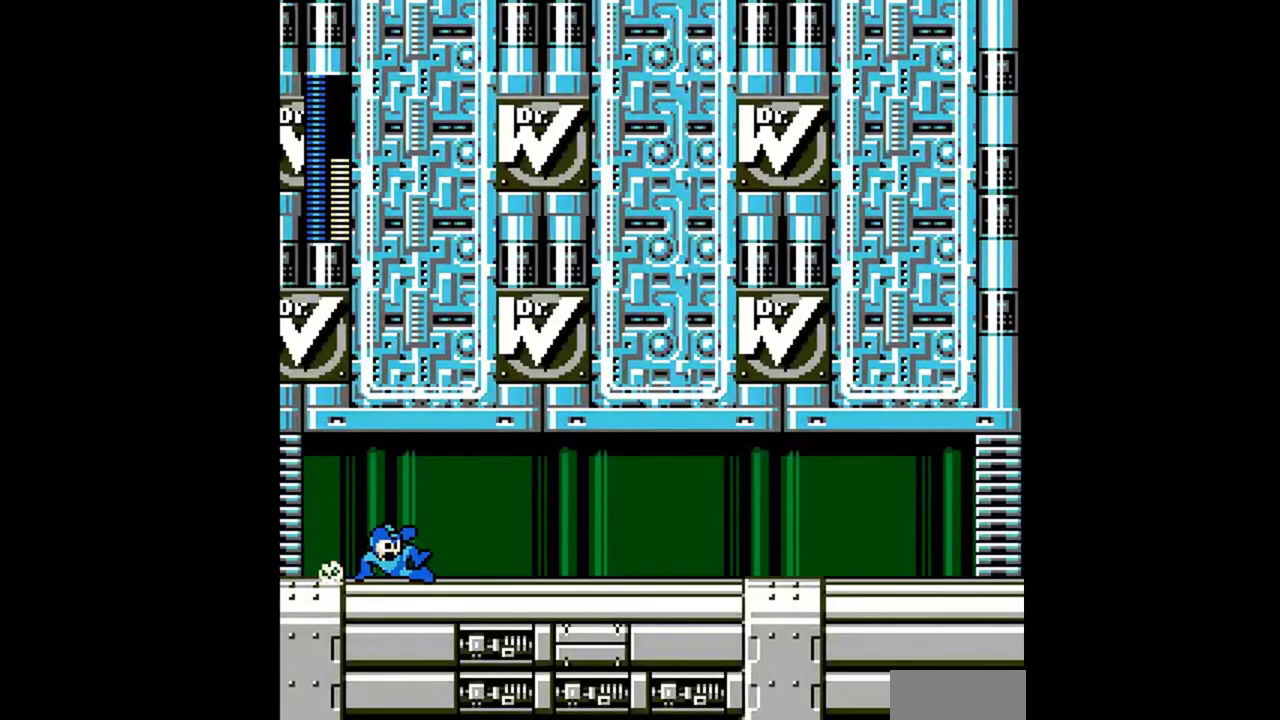
Gameplay with a controller (Nintendo layout); each line is a JSON object with the inputs held at the frame after it. "events" lists button and stick changes between this image and that frame as [ms after this image, input, new state], when the widget could be followed in between. Not read: L3 R3.
{"buttons": ["A", "DPAD_DOWN", "DPAD_RIGHT"], "events": [[133, "A", "down"], [200, "A", "up"], [267, "A", "down"], [367, "A", "up"], [433, "A", "down"]]}
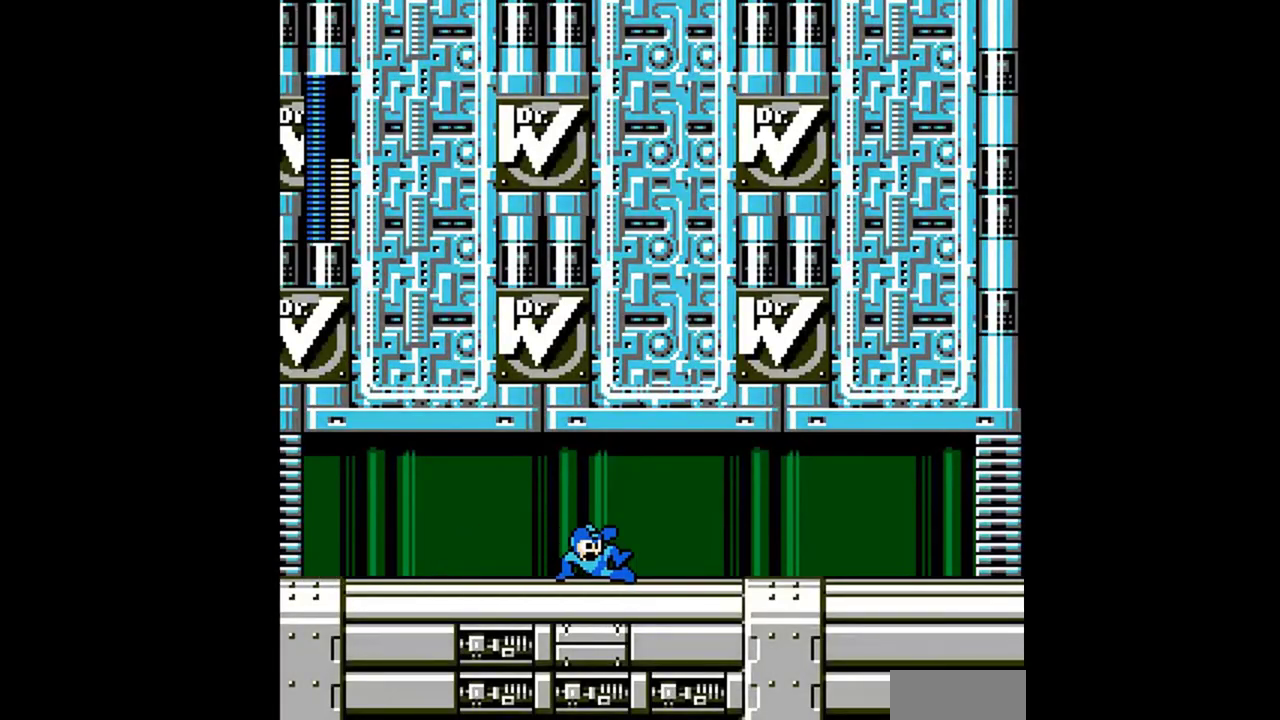
{"buttons": ["A", "DPAD_DOWN", "DPAD_RIGHT"], "events": [[200, "A", "up"], [400, "A", "down"]]}
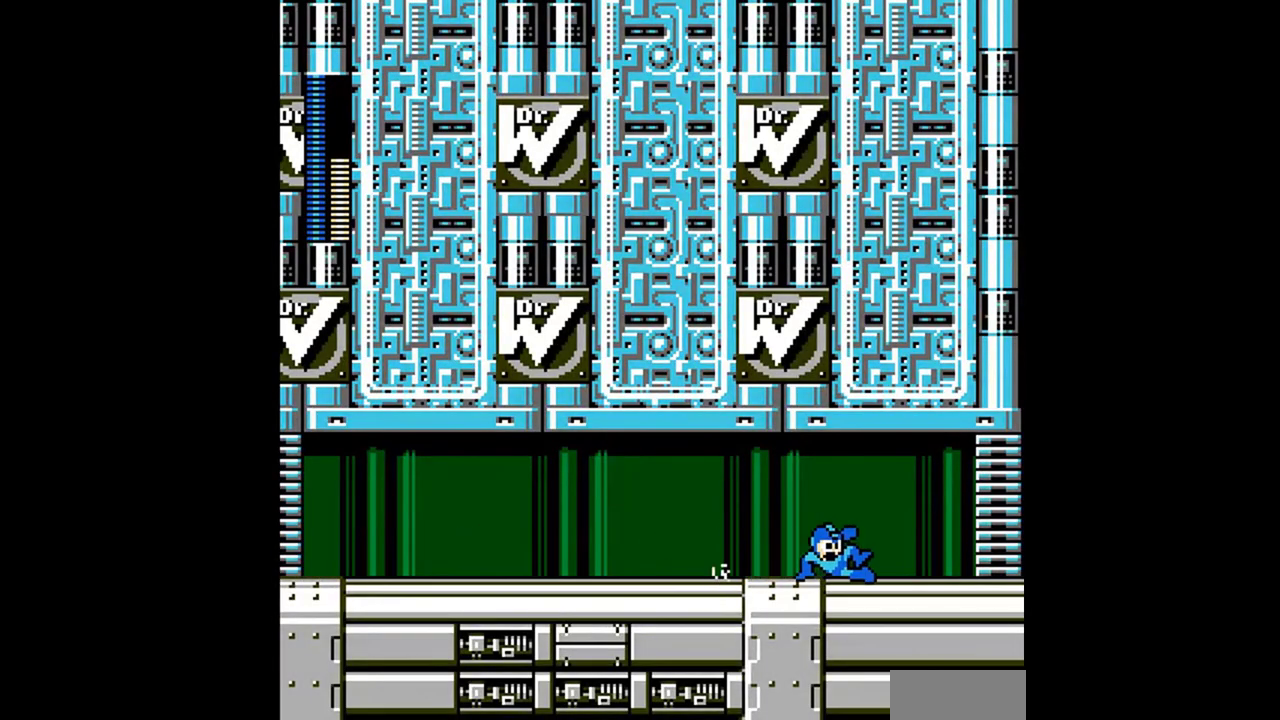
{"buttons": [], "events": [[33, "A", "up"], [233, "A", "down"], [367, "A", "up"], [400, "DPAD_DOWN", "up"], [400, "DPAD_RIGHT", "up"]]}
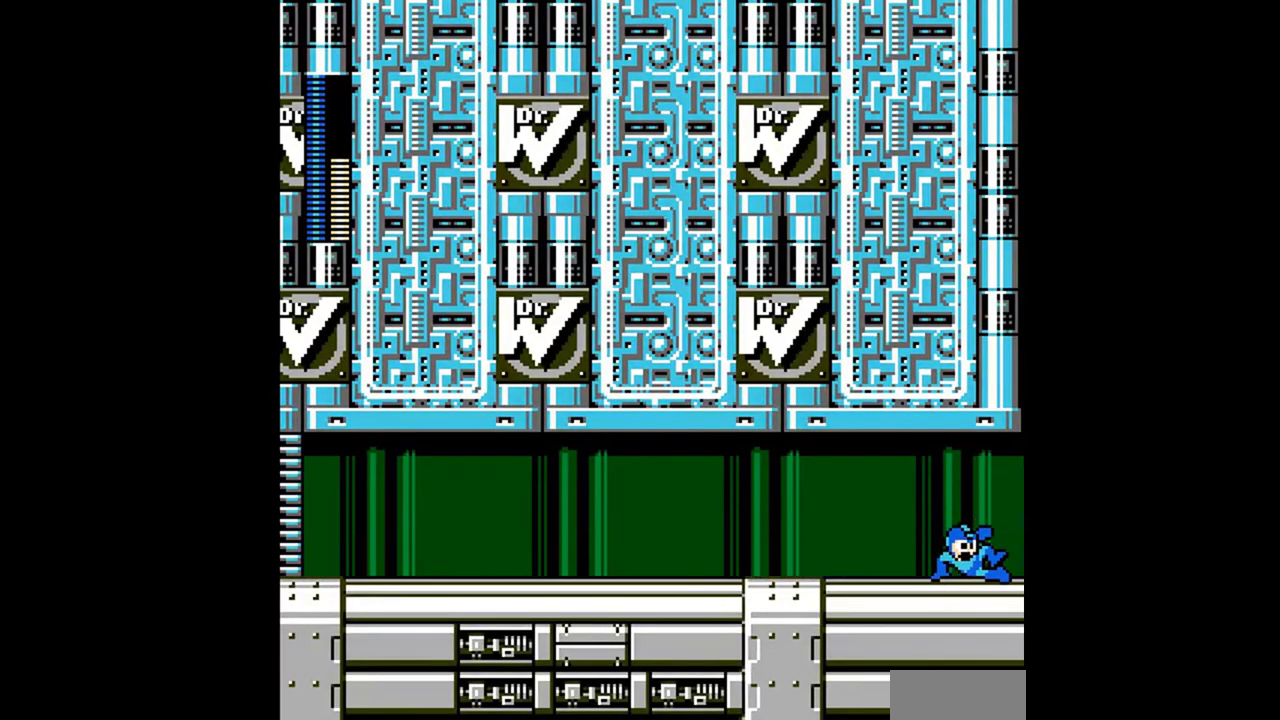
{"buttons": [], "events": []}
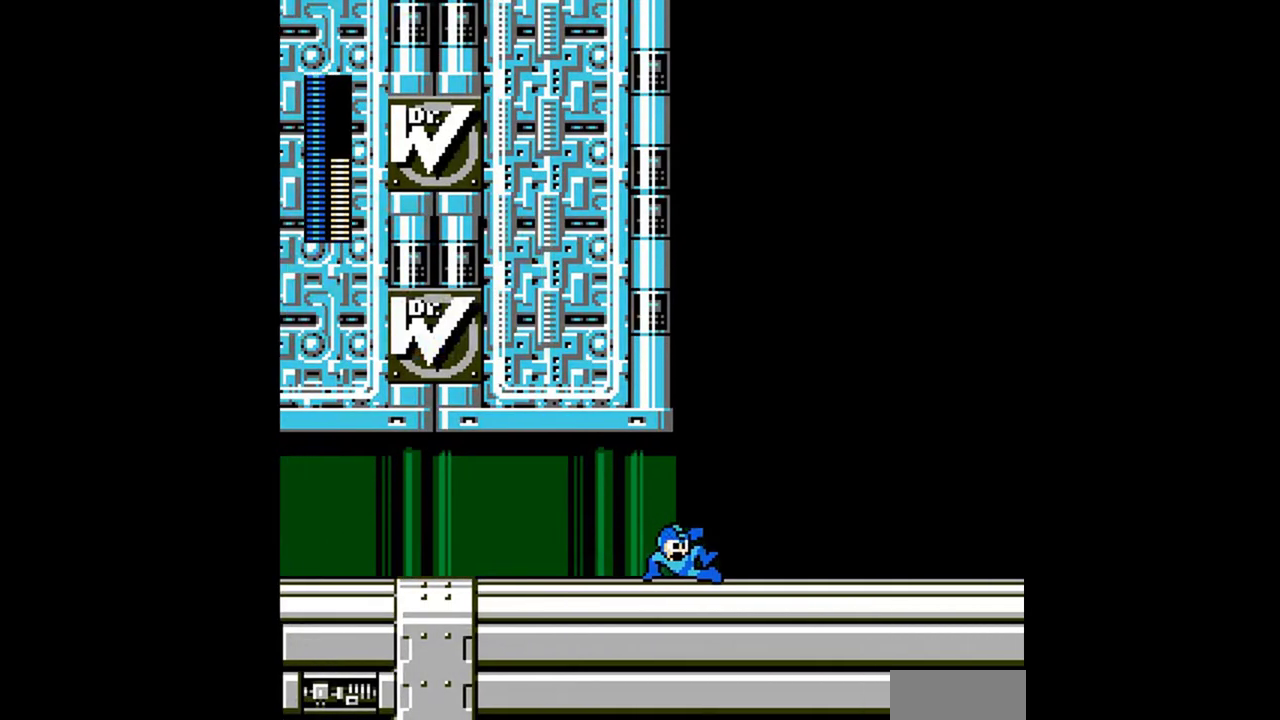
{"buttons": [], "events": []}
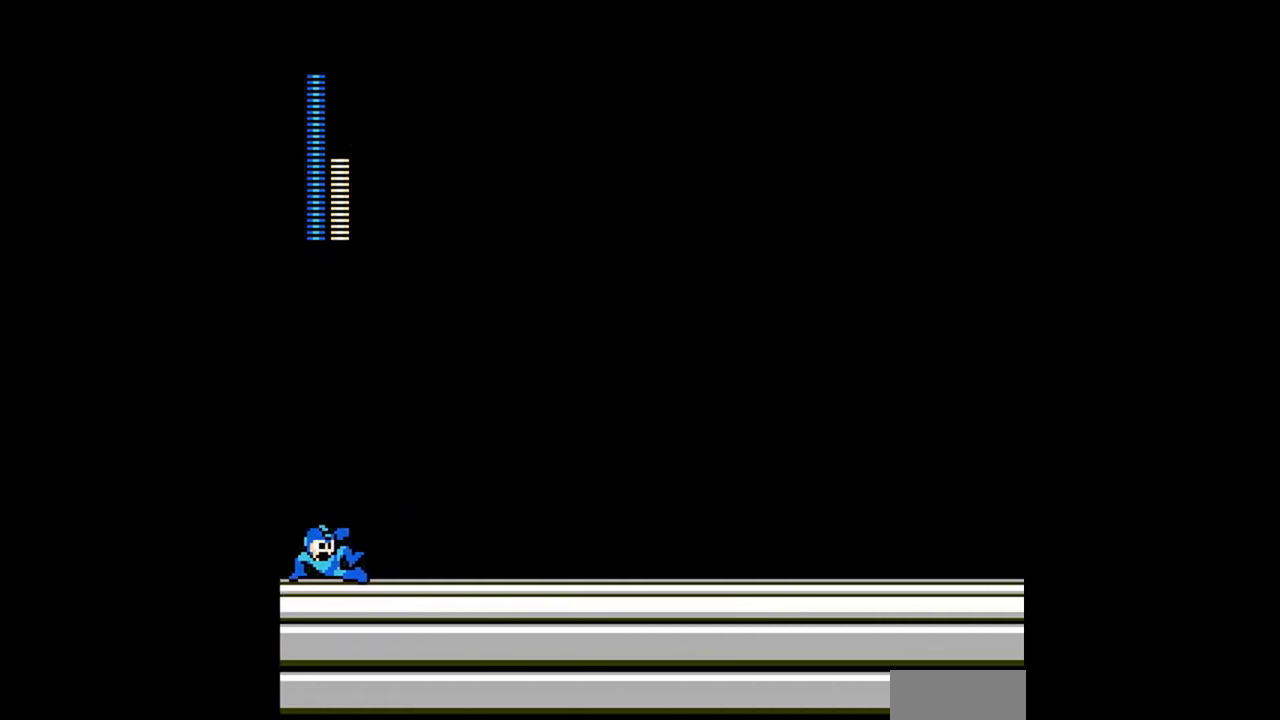
{"buttons": [], "events": []}
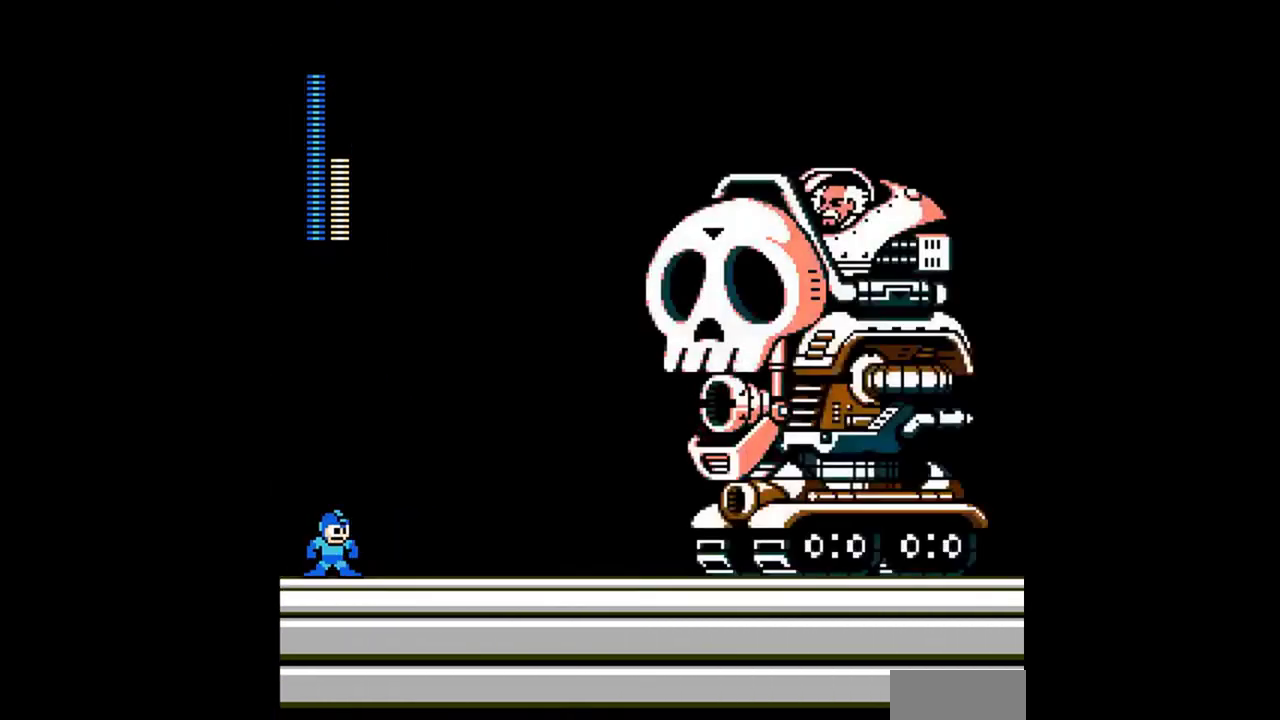
{"buttons": [], "events": []}
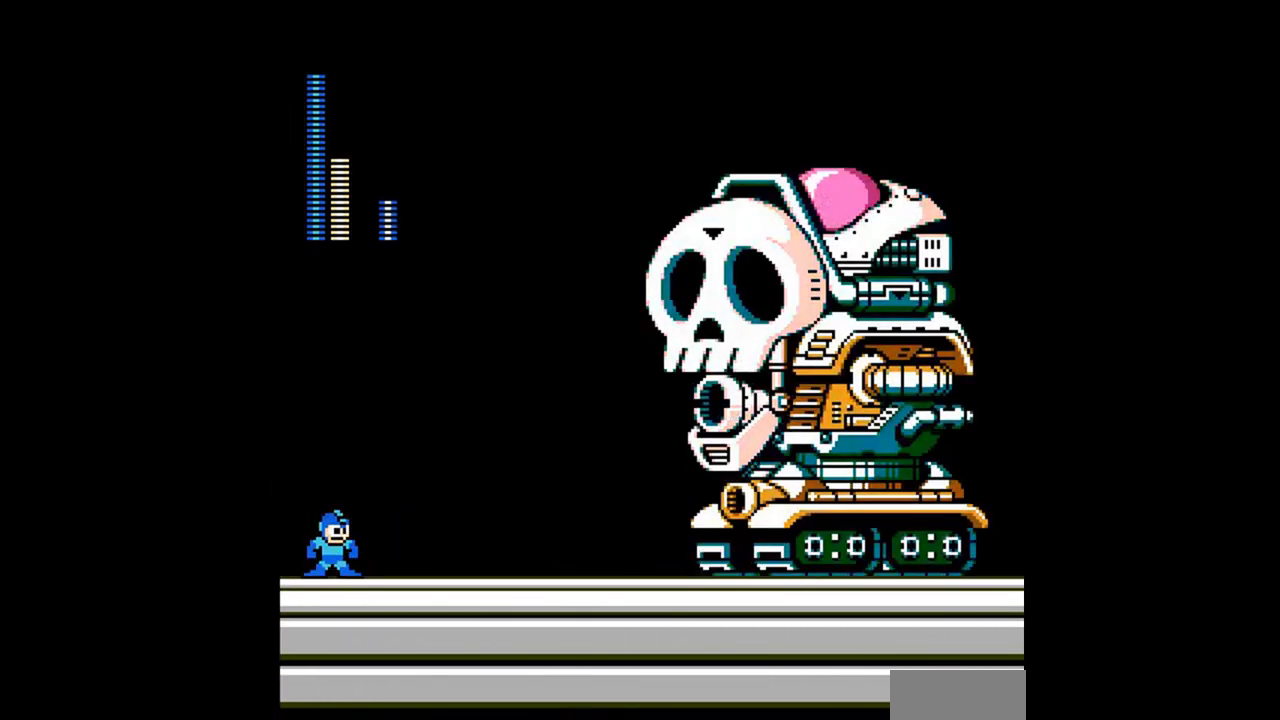
{"buttons": [], "events": []}
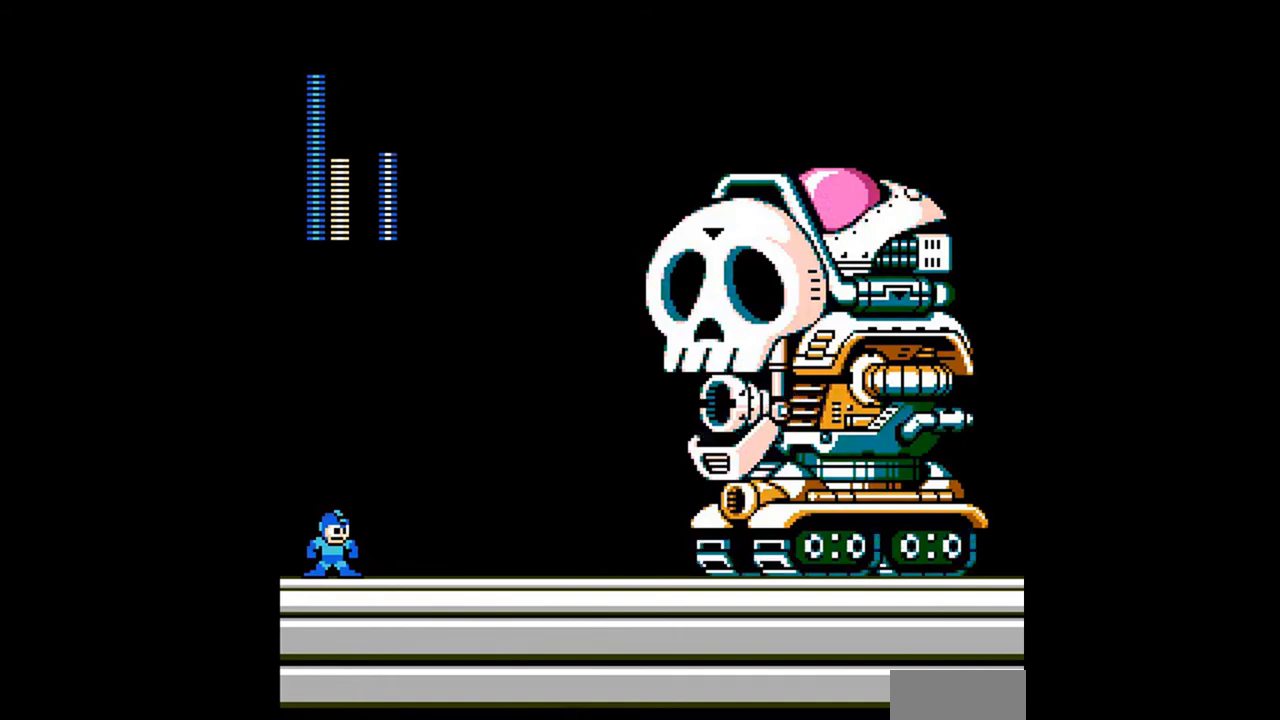
{"buttons": [], "events": []}
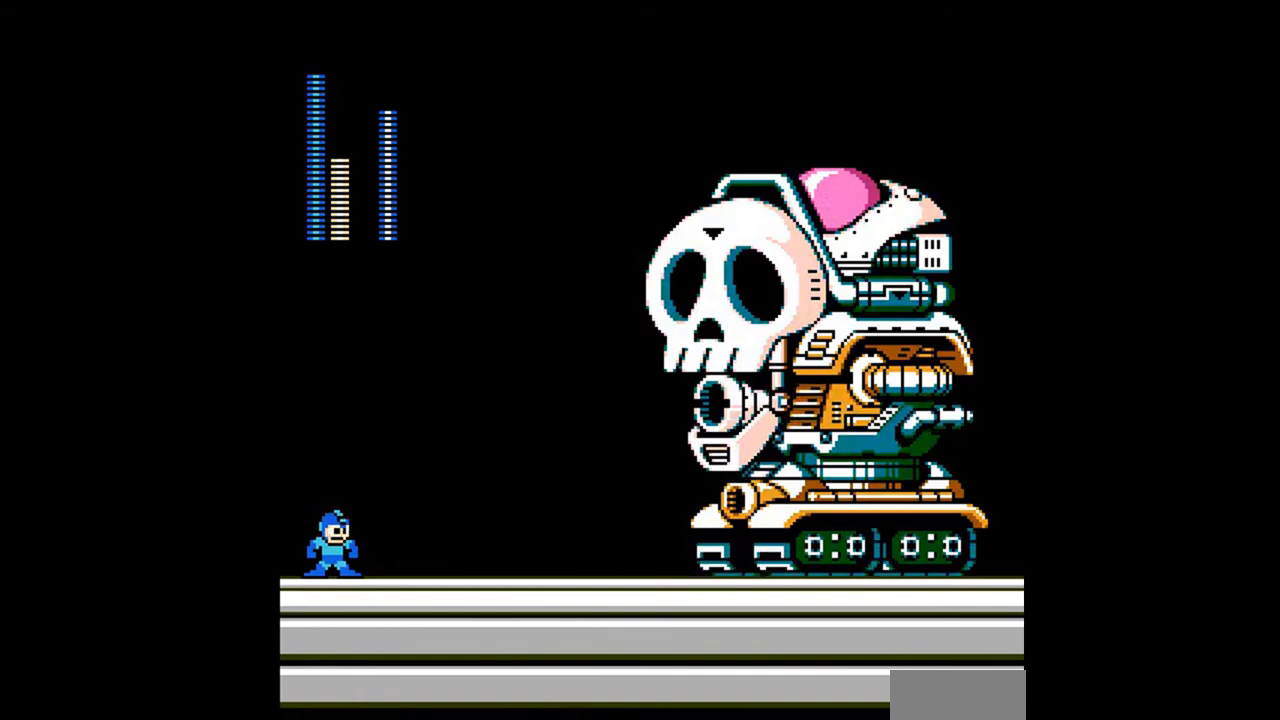
{"buttons": [], "events": []}
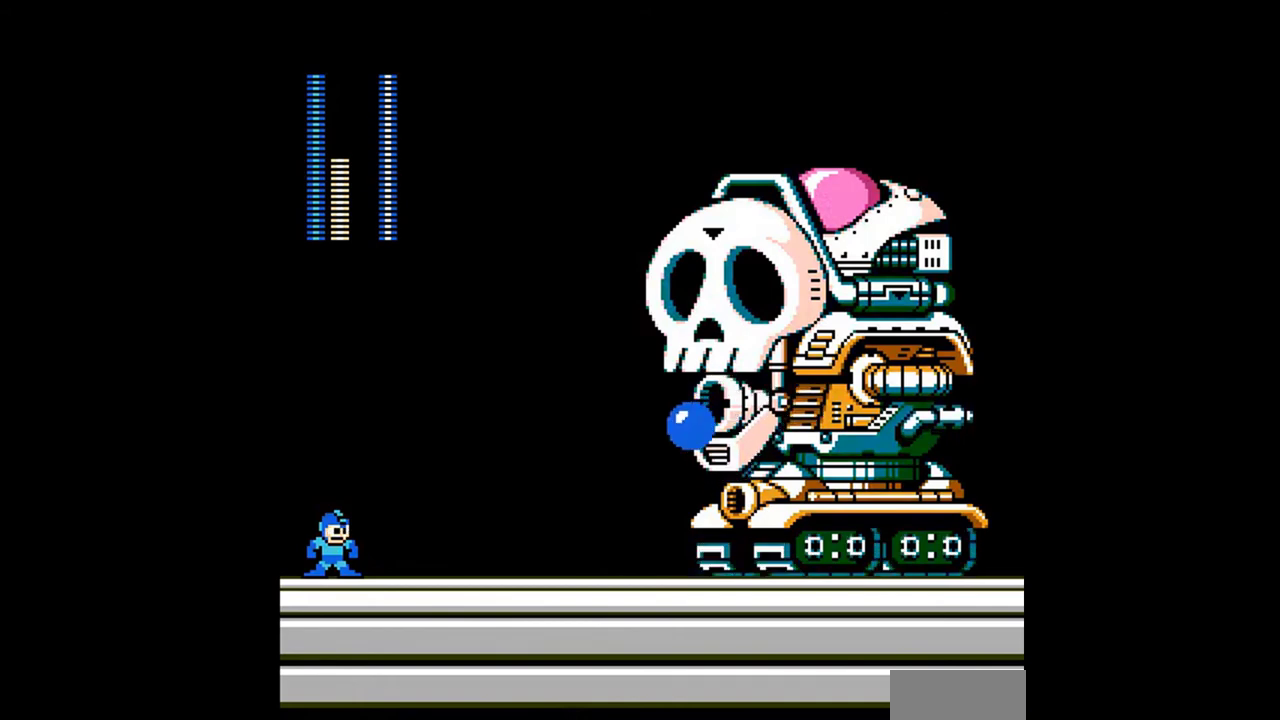
{"buttons": [], "events": [[33, "A", "down"], [233, "B", "down"], [300, "A", "up"], [300, "B", "up"]]}
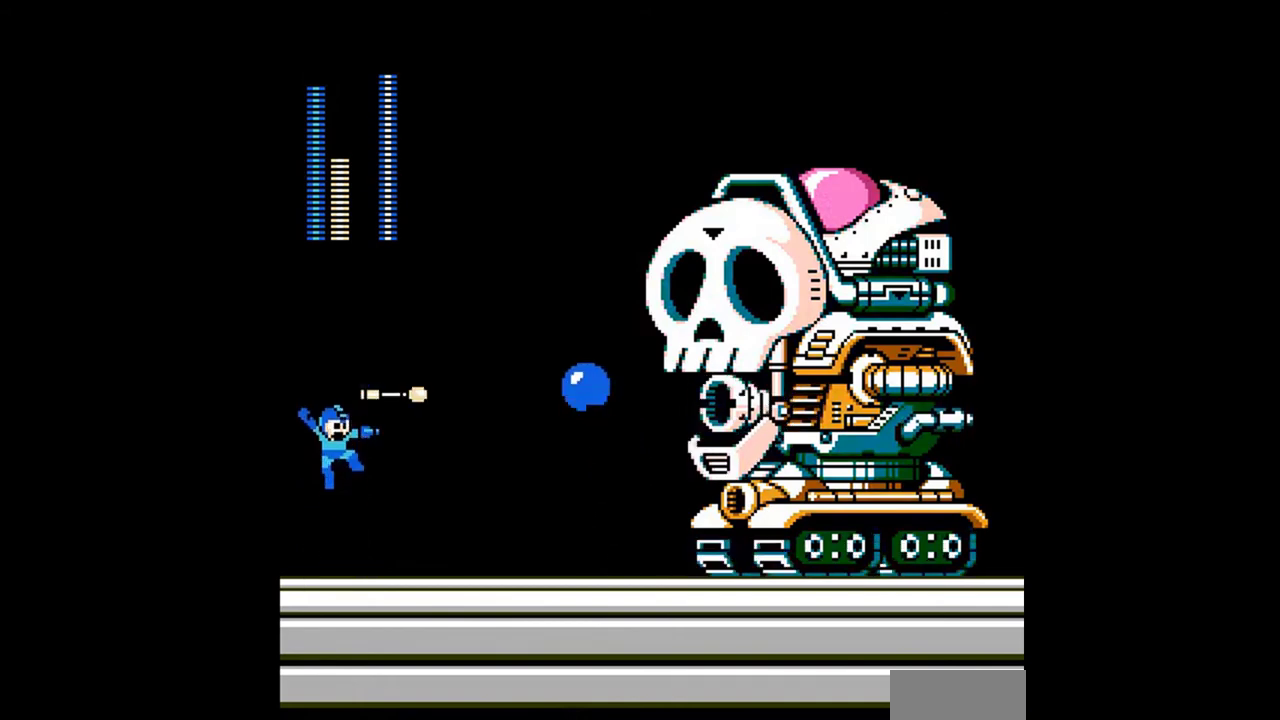
{"buttons": ["DPAD_RIGHT"]}
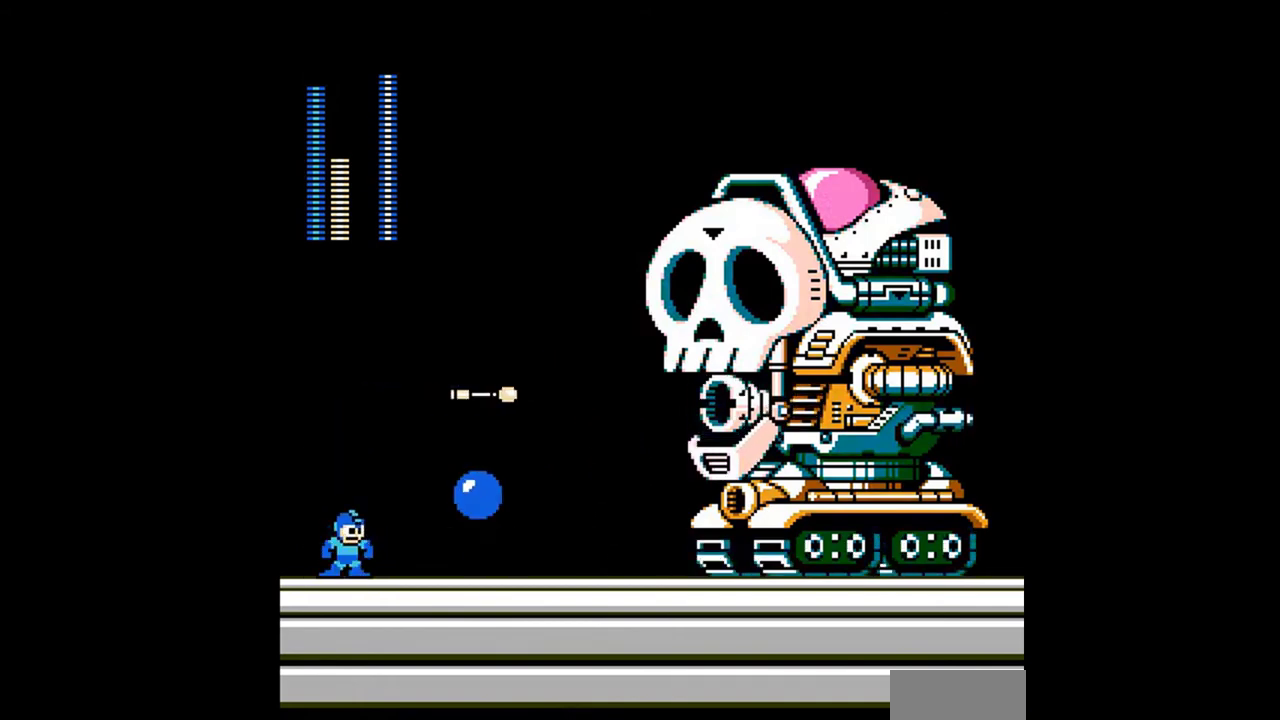
{"buttons": ["DPAD_RIGHT"]}
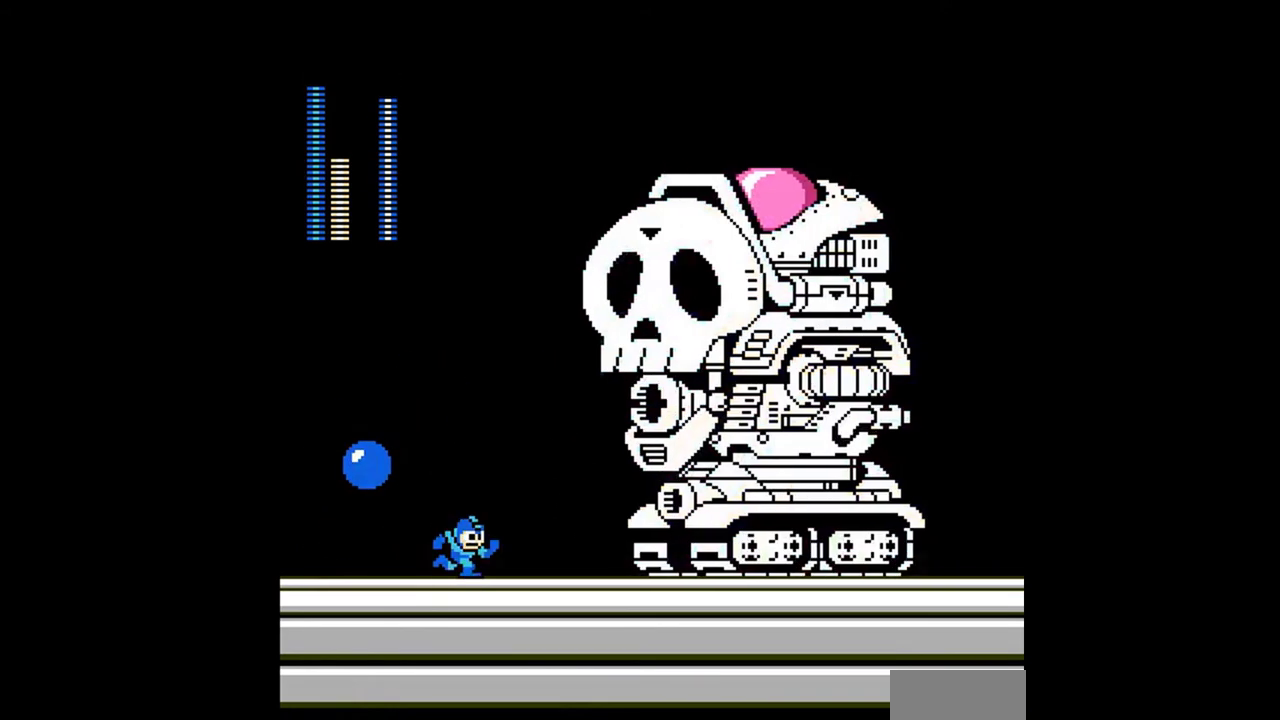
{"buttons": ["A", "DPAD_LEFT"], "events": [[33, "DPAD_LEFT", "down"], [33, "DPAD_RIGHT", "up"], [133, "DPAD_LEFT", "up"], [267, "DPAD_LEFT", "down"], [333, "A", "down"]]}
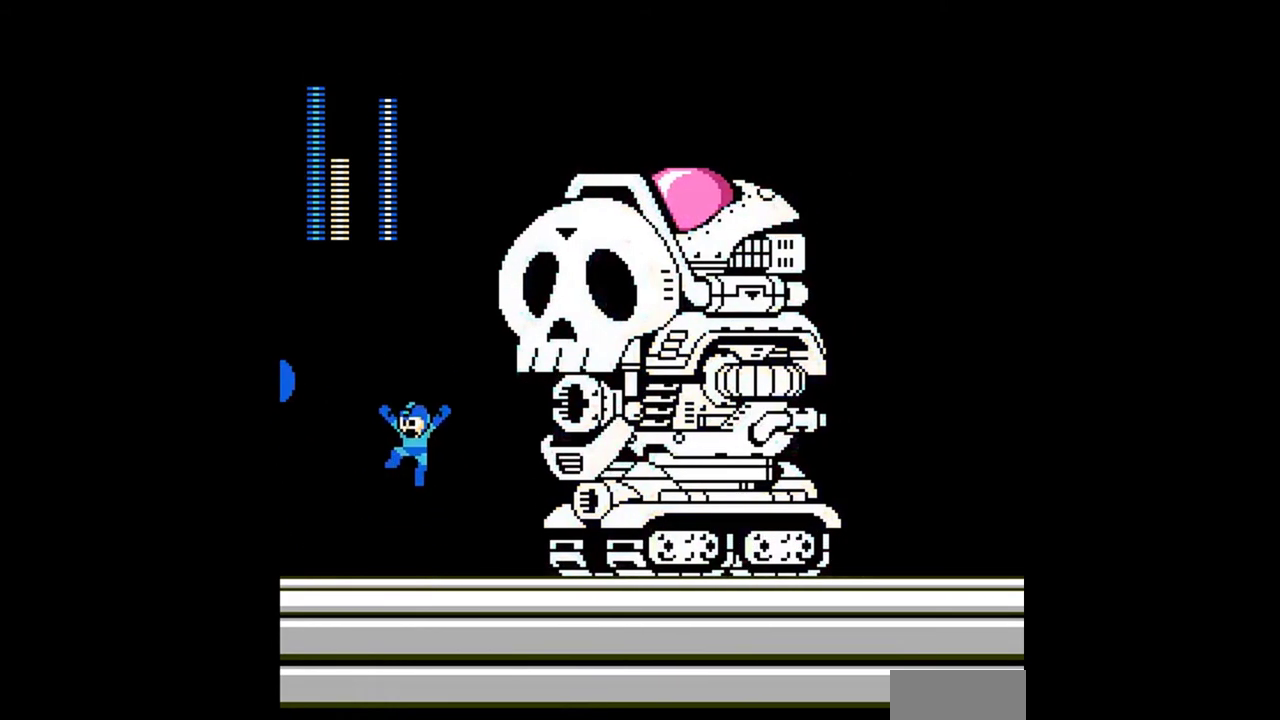
{"buttons": ["DPAD_LEFT"], "events": [[67, "DPAD_LEFT", "up"], [133, "A", "up"], [233, "DPAD_LEFT", "down"], [400, "DPAD_LEFT", "up"], [467, "DPAD_LEFT", "down"]]}
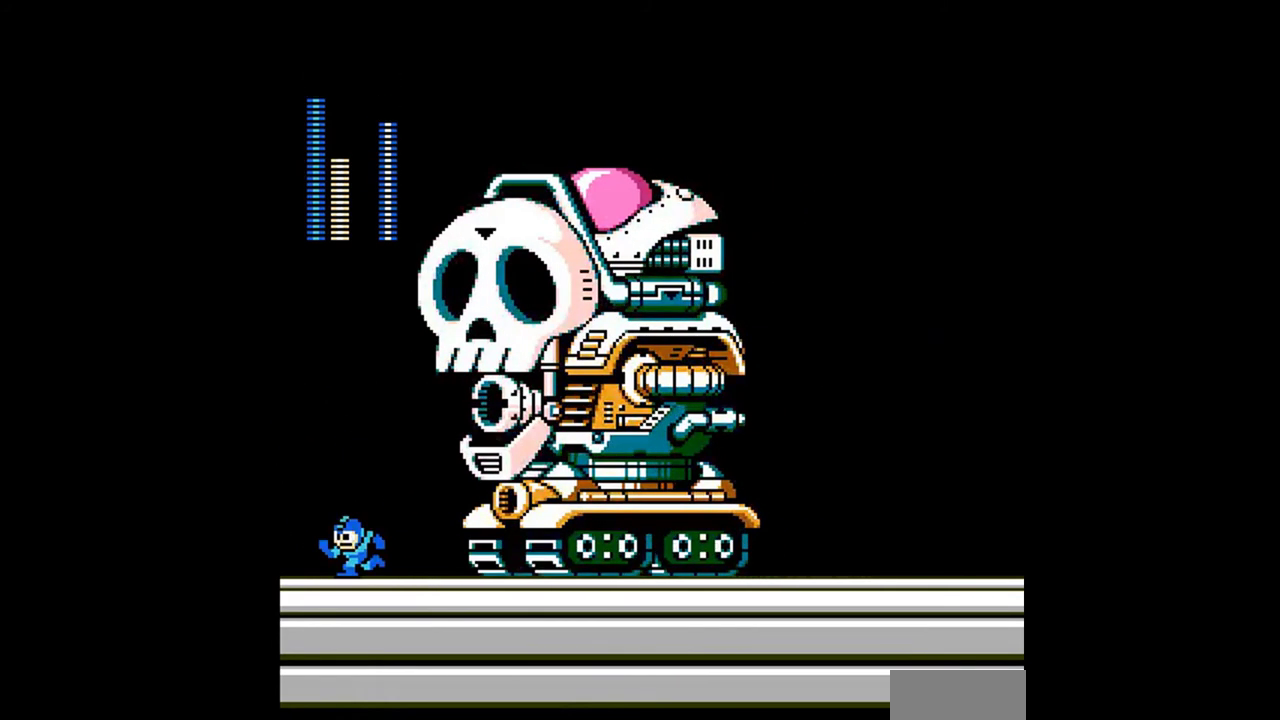
{"buttons": ["DPAD_LEFT"], "events": [[200, "DPAD_LEFT", "up"], [200, "DPAD_RIGHT", "down"], [233, "A", "down"], [400, "DPAD_RIGHT", "up"], [433, "A", "up"], [433, "B", "down"], [500, "B", "up"], [500, "DPAD_LEFT", "down"]]}
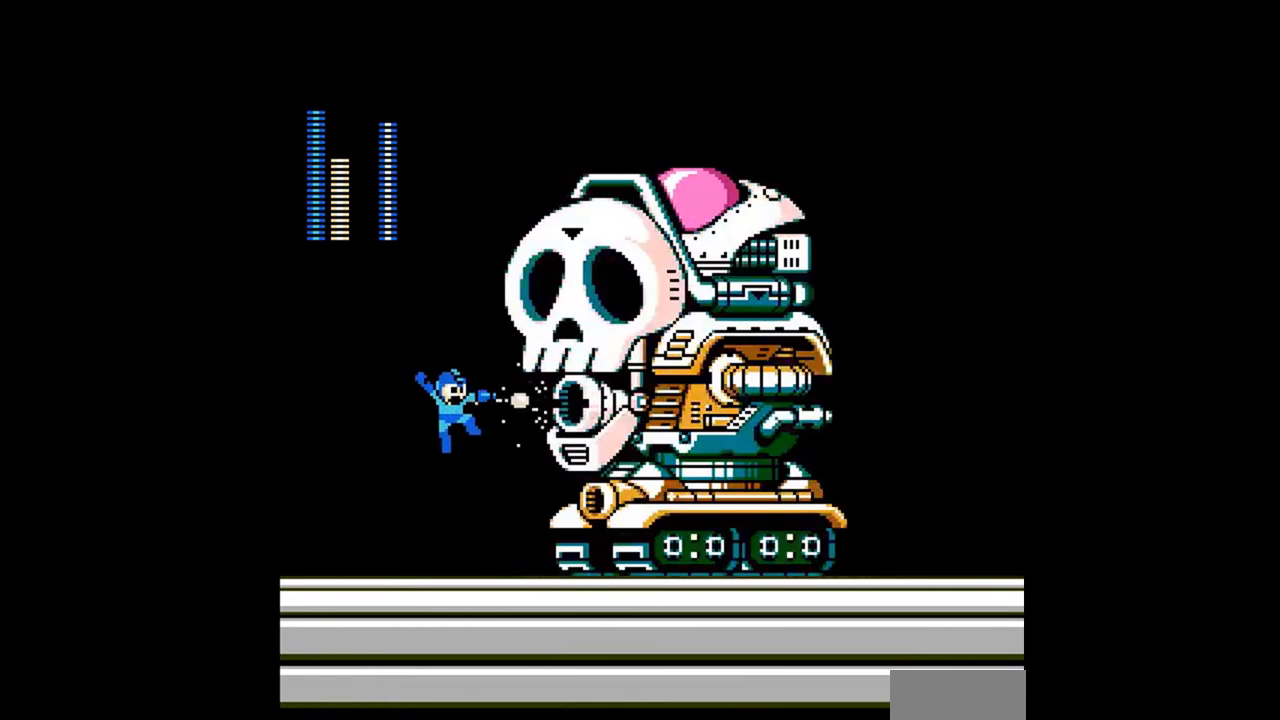
{"buttons": ["A", "DPAD_DOWN", "DPAD_LEFT"], "events": [[200, "DPAD_DOWN", "down"], [333, "A", "down"], [400, "A", "up"], [467, "A", "down"]]}
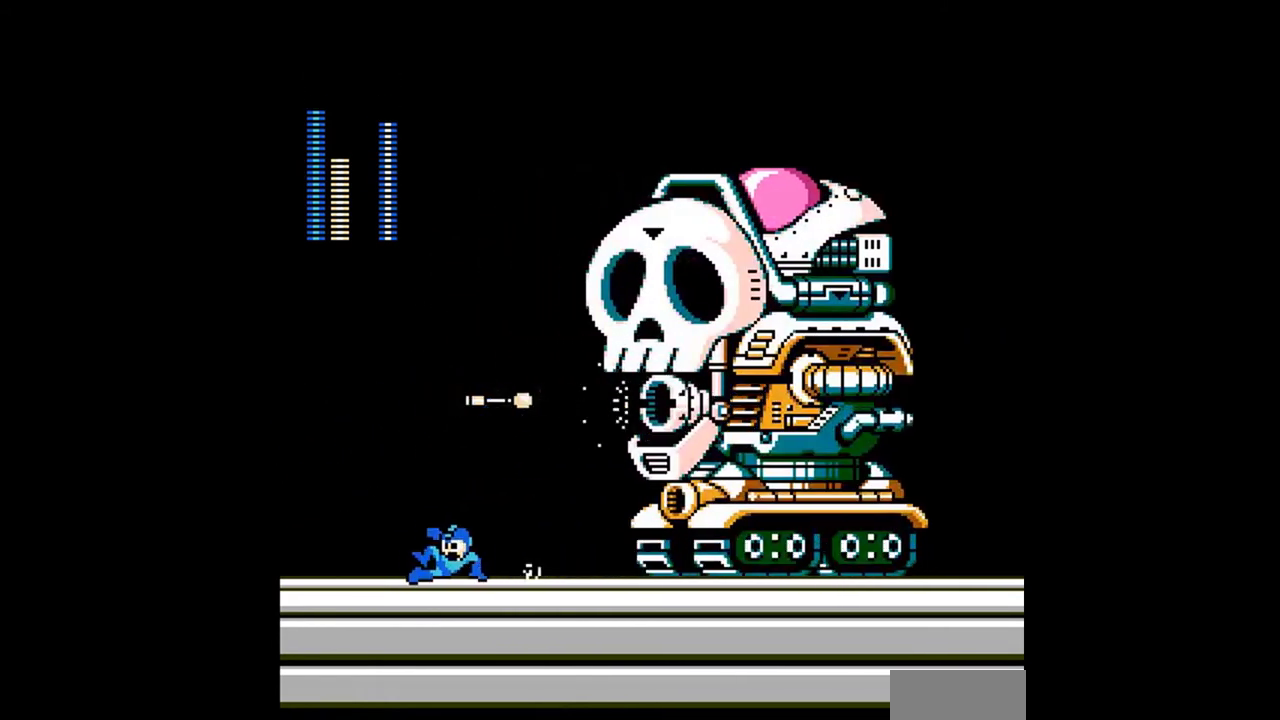
{"buttons": ["DPAD_LEFT"], "events": [[300, "A", "up"], [300, "DPAD_LEFT", "up"], [300, "DPAD_RIGHT", "down"], [333, "DPAD_DOWN", "up"], [367, "DPAD_LEFT", "down"], [367, "DPAD_RIGHT", "up"]]}
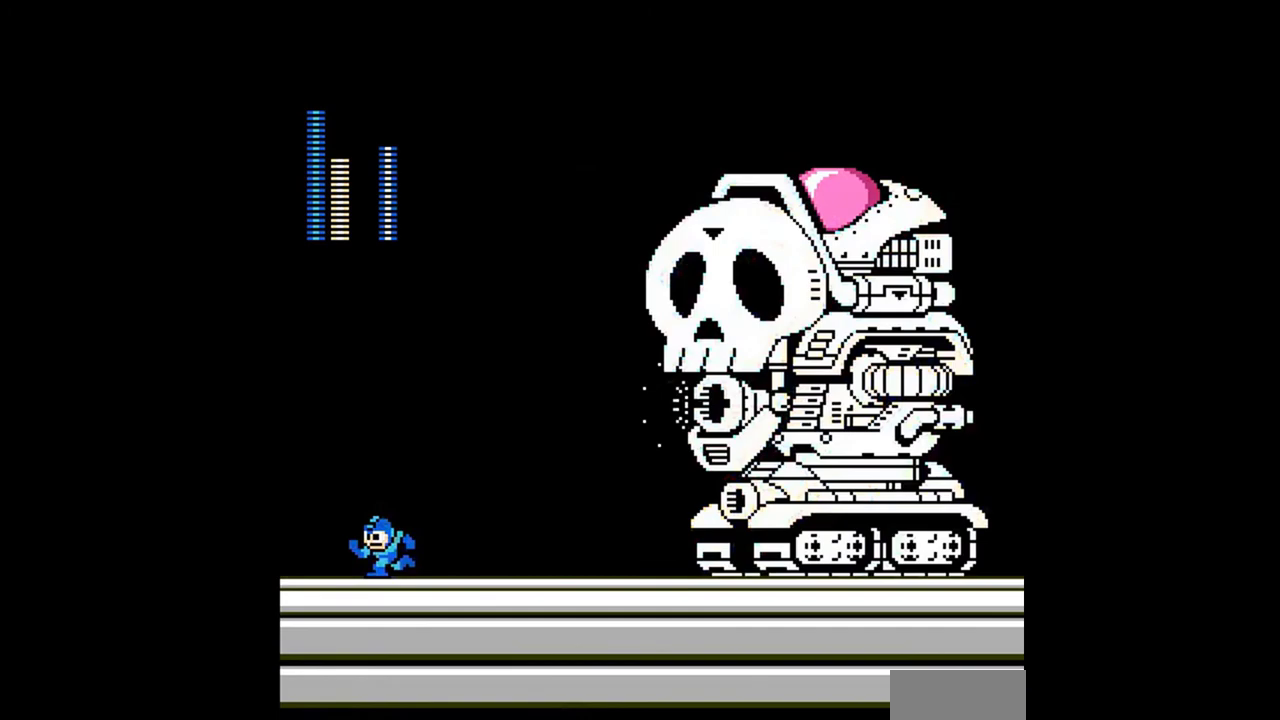
{"buttons": ["A"], "events": [[133, "DPAD_LEFT", "up"], [200, "DPAD_RIGHT", "down"], [400, "A", "down"], [500, "DPAD_RIGHT", "up"]]}
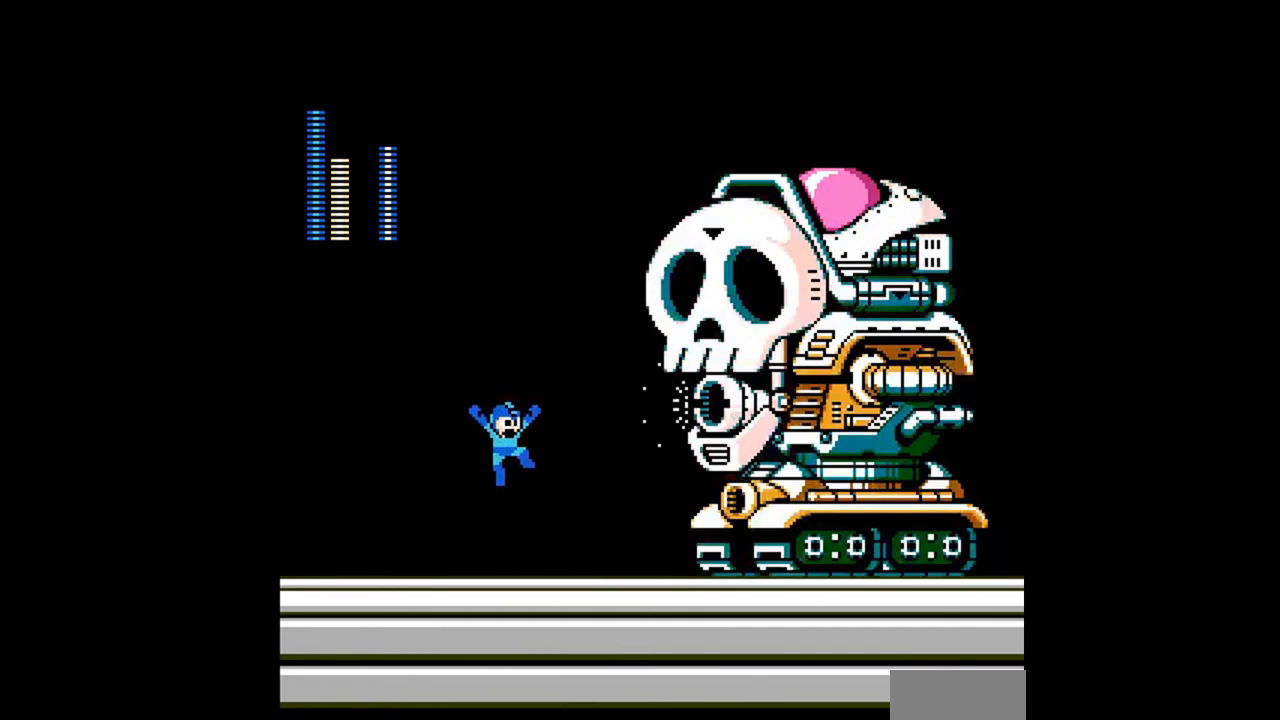
{"buttons": ["A", "DPAD_DOWN", "DPAD_LEFT"], "events": [[100, "A", "up"], [100, "DPAD_LEFT", "down"], [167, "DPAD_DOWN", "down"], [400, "A", "down"]]}
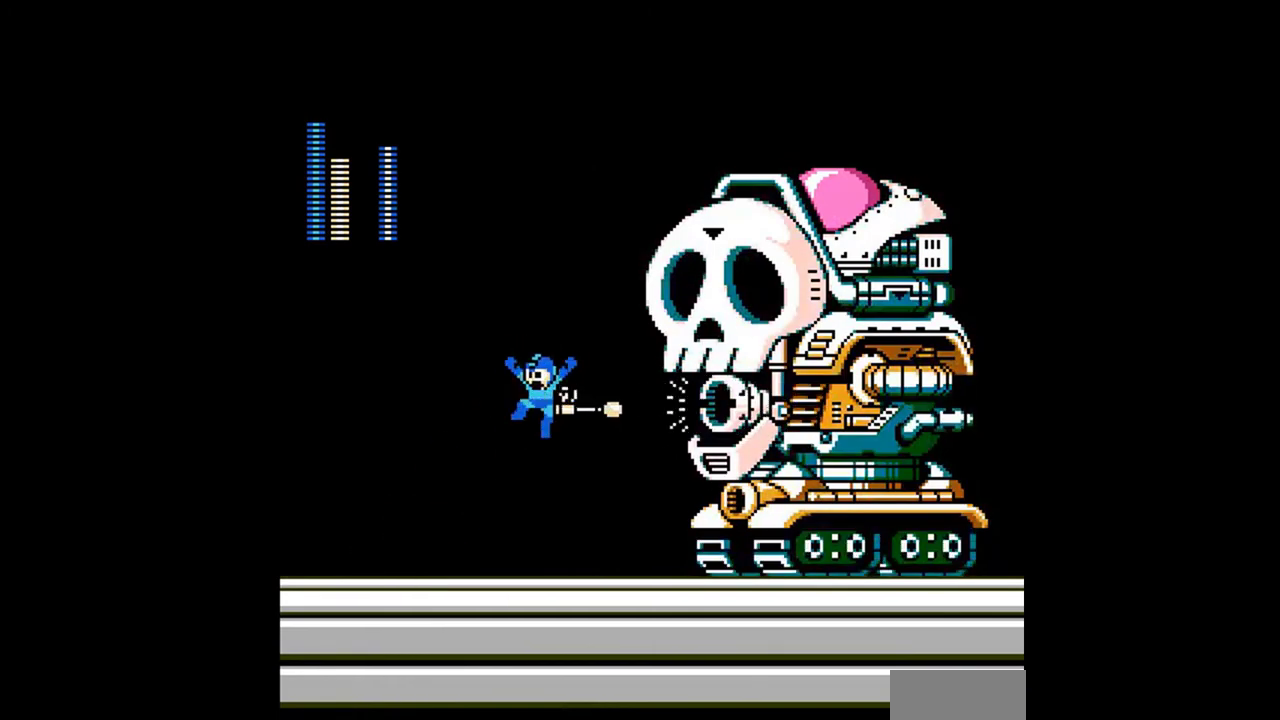
{"buttons": ["DPAD_DOWN", "DPAD_LEFT"], "events": [[133, "A", "up"], [233, "A", "down"], [333, "A", "up"], [400, "A", "down"], [500, "A", "up"]]}
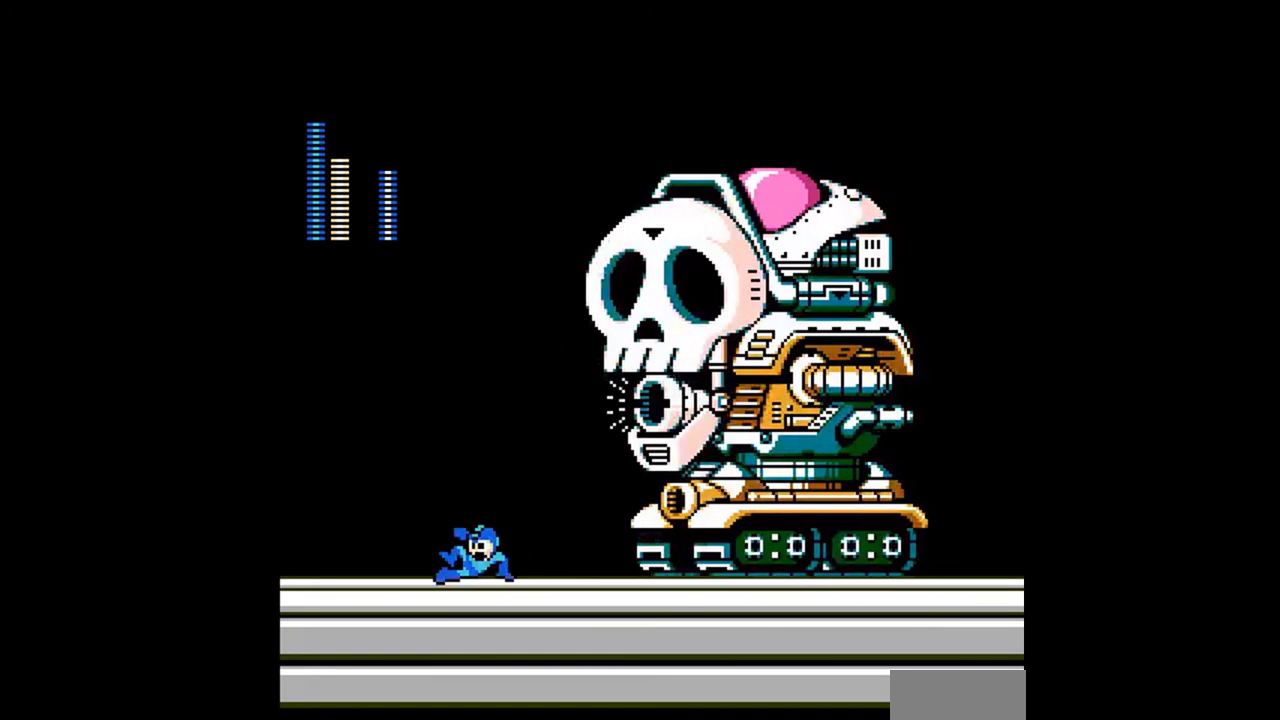
{"buttons": ["A", "DPAD_RIGHT"]}
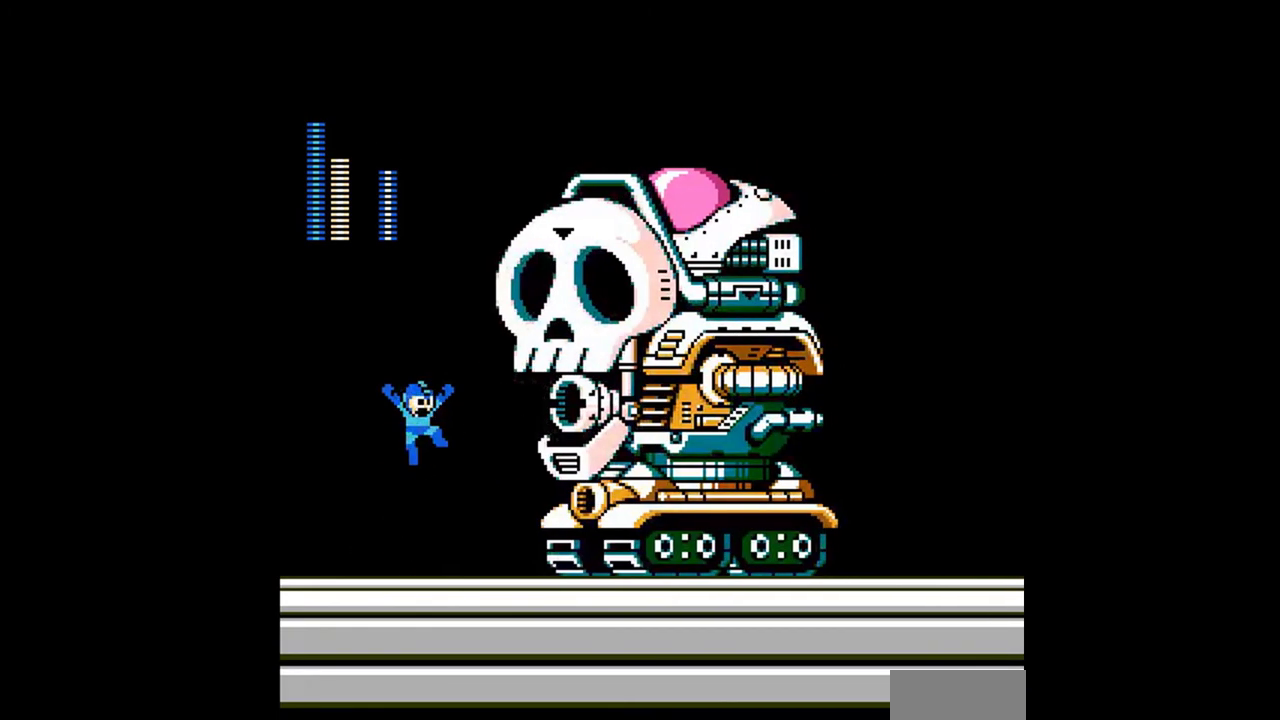
{"buttons": []}
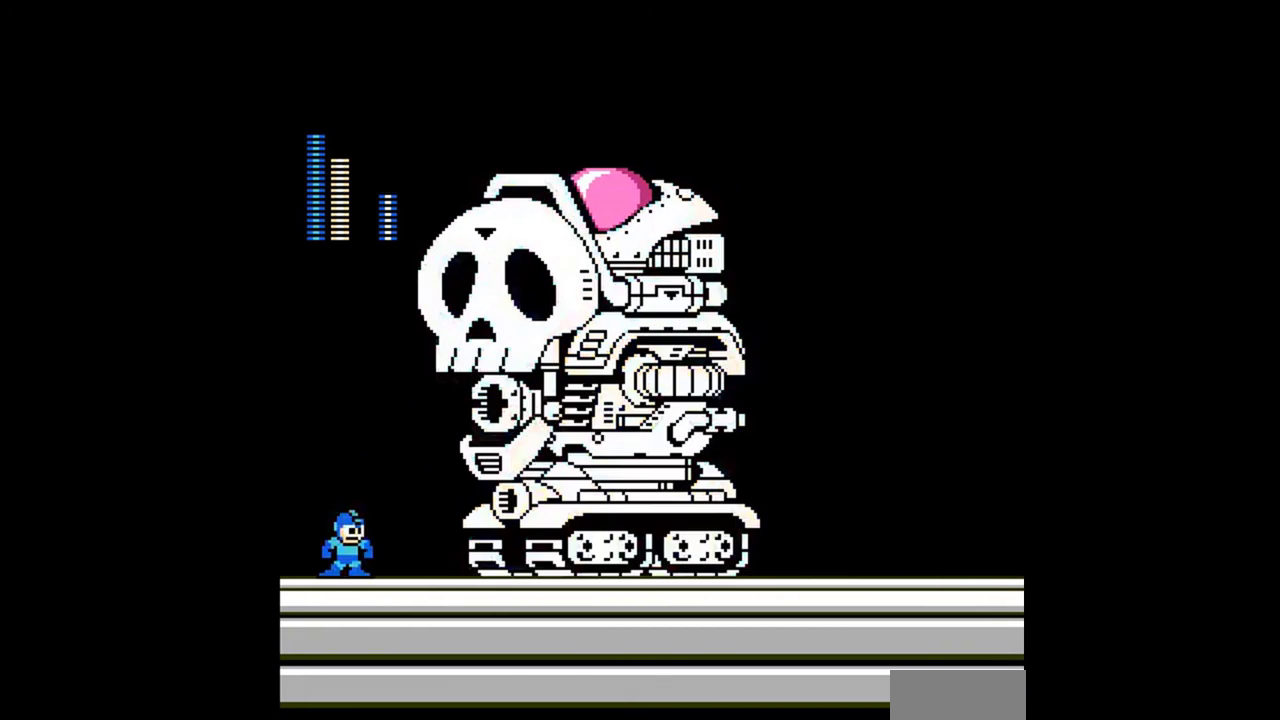
{"buttons": ["A", "DPAD_DOWN", "DPAD_RIGHT"], "events": [[100, "DPAD_LEFT", "down"], [167, "DPAD_LEFT", "up"], [200, "DPAD_RIGHT", "down"], [267, "DPAD_RIGHT", "up"], [300, "DPAD_LEFT", "down"], [467, "DPAD_DOWN", "down"], [467, "DPAD_LEFT", "up"], [467, "DPAD_RIGHT", "down"], [500, "A", "down"]]}
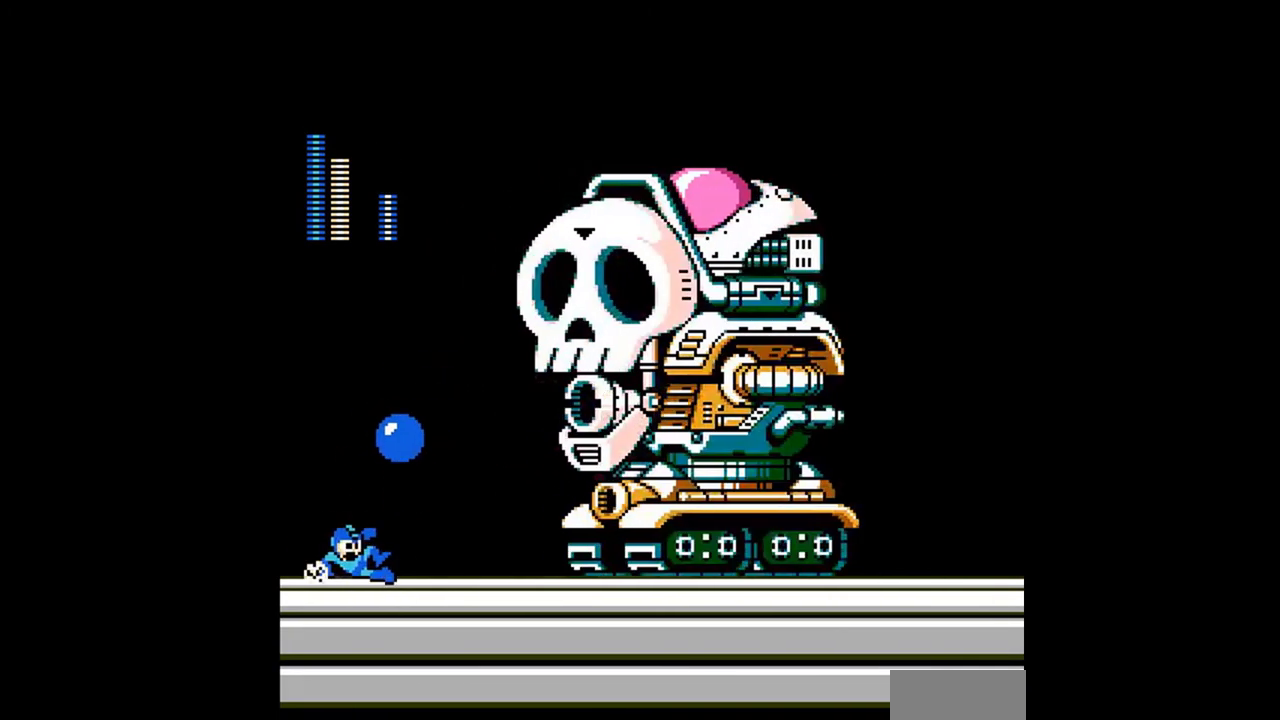
{"buttons": ["DPAD_LEFT"], "events": [[67, "A", "up"], [67, "DPAD_DOWN", "up"], [133, "A", "down"], [300, "B", "down"], [367, "A", "up"], [367, "B", "up"], [367, "DPAD_LEFT", "down"], [367, "DPAD_RIGHT", "up"]]}
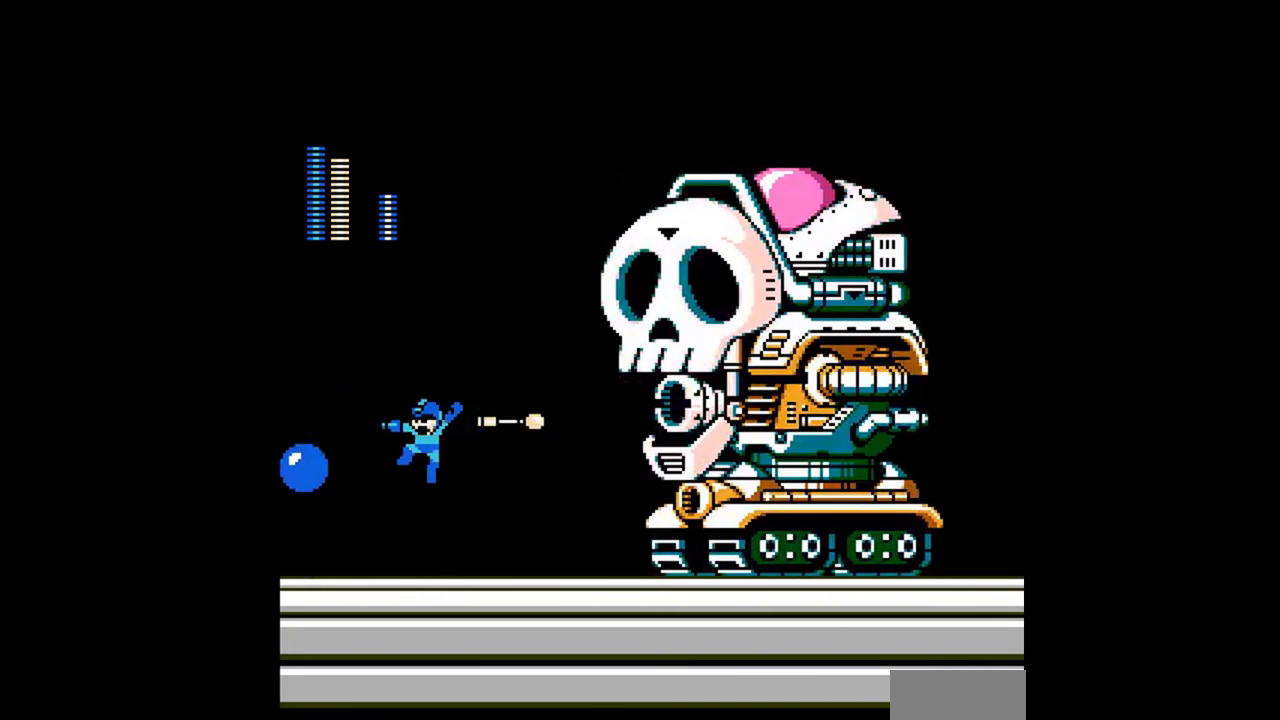
{"buttons": [], "events": [[100, "DPAD_LEFT", "up"]]}
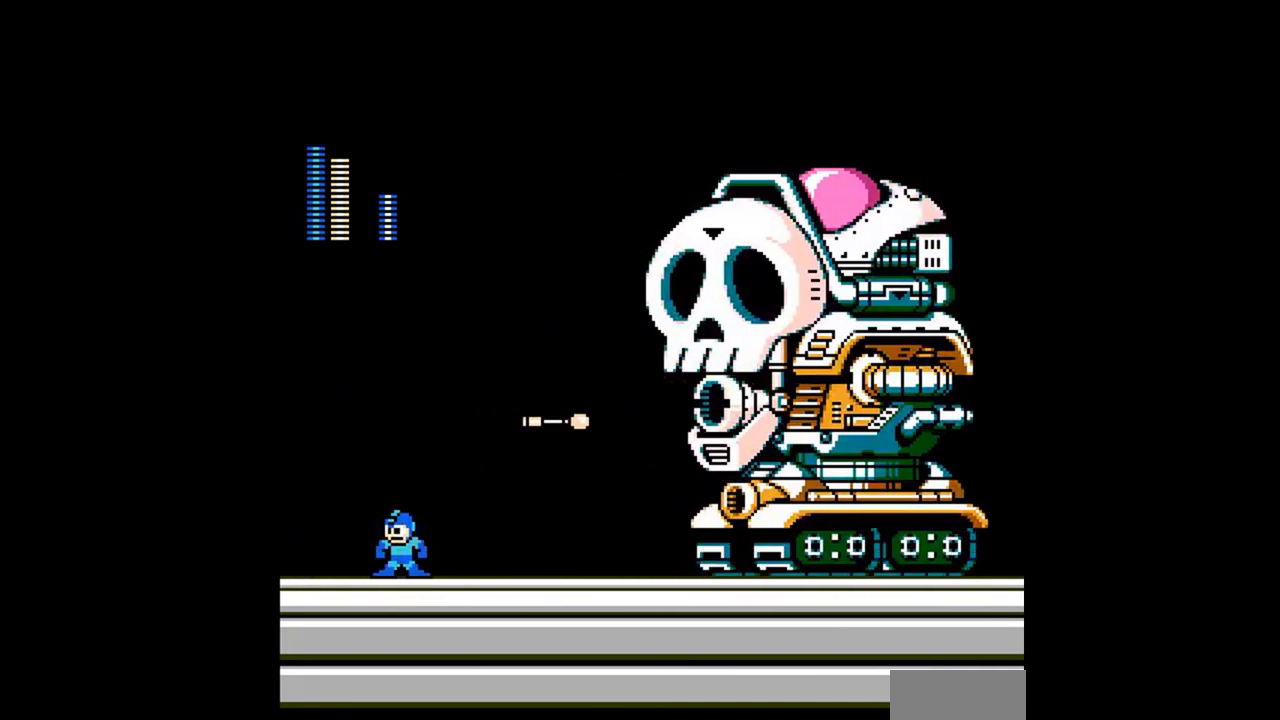
{"buttons": ["A", "DPAD_RIGHT"], "events": [[333, "DPAD_LEFT", "down"], [467, "A", "down"], [500, "DPAD_LEFT", "up"], [500, "DPAD_RIGHT", "down"]]}
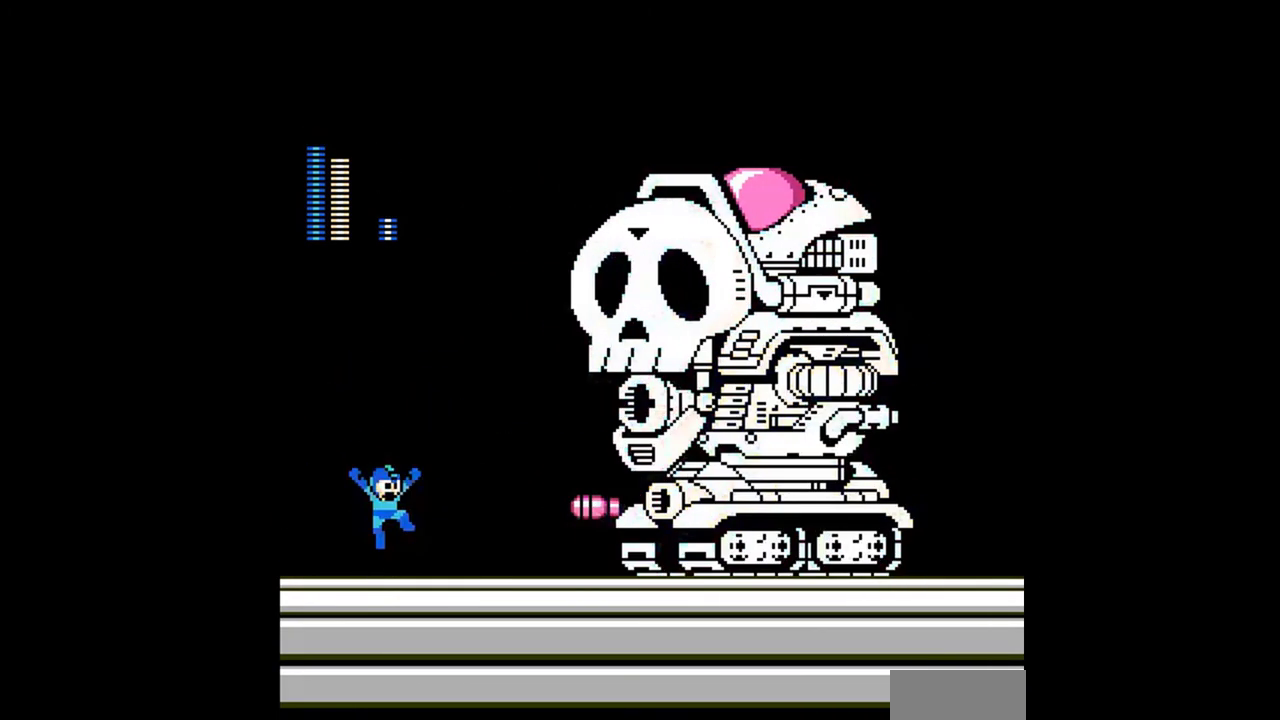
{"buttons": ["DPAD_LEFT"], "events": [[200, "DPAD_RIGHT", "up"], [300, "A", "up"], [367, "B", "down"], [433, "B", "up"], [467, "DPAD_LEFT", "down"]]}